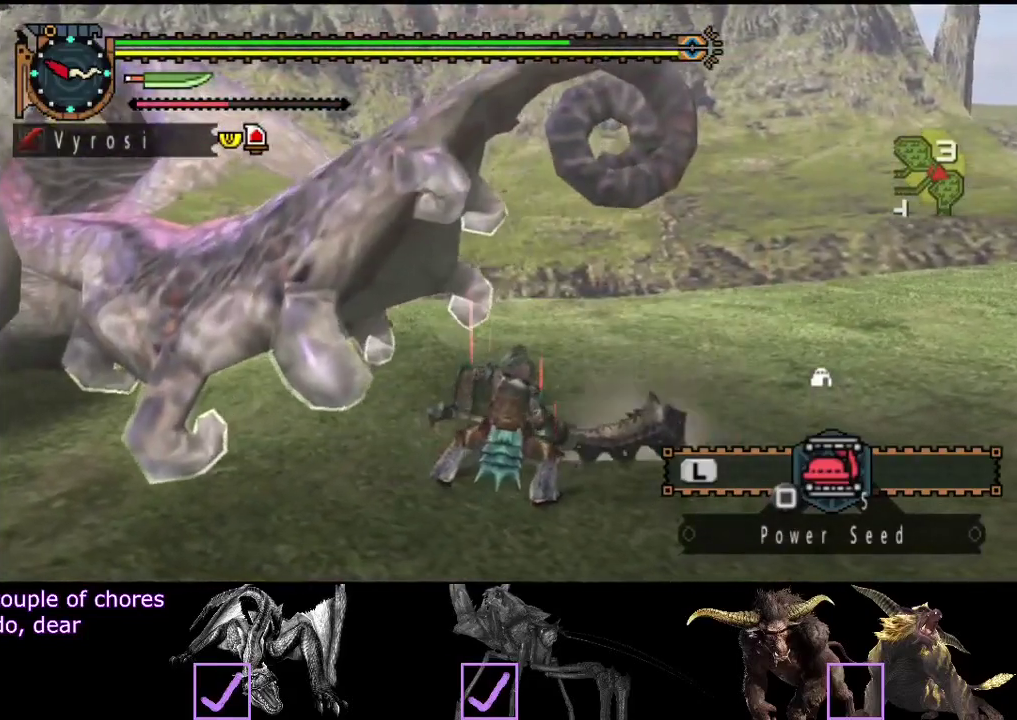
Gameplay with a controller (PlayStation layout); each line is a JSON object with the inputs held at the frame after it. "events" lists button and stick changes between this image and that frame as [ms after this image, input, new state], when the widget could be followed in between. Not read: L3 R3.
{"buttons": ["CIRCLE", "TRIANGLE"], "left_stick": "center", "right_stick": "center"}
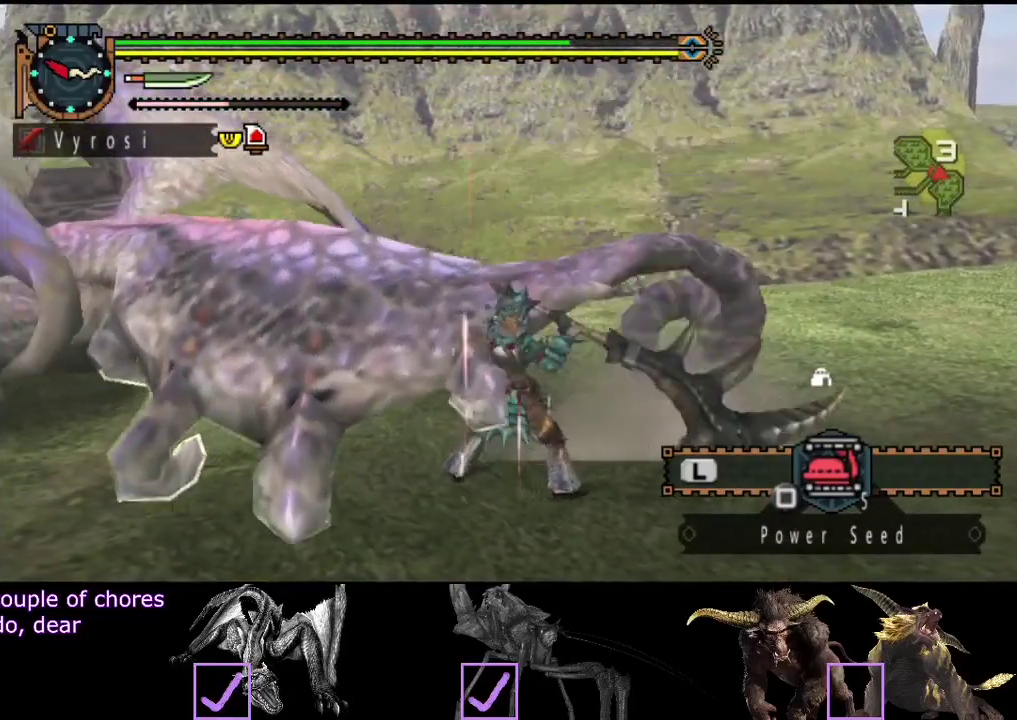
{"buttons": [], "left_stick": "center", "right_stick": "center", "events": [[133, "CIRCLE", "up"], [133, "TRIANGLE", "up"]]}
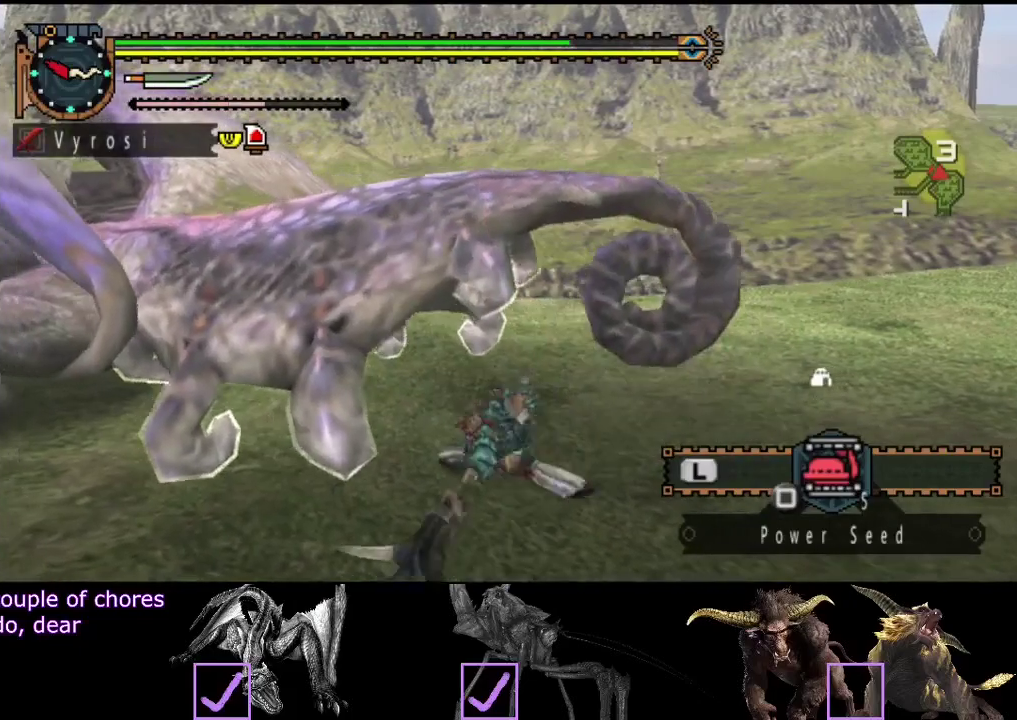
{"buttons": [], "left_stick": "up-right", "right_stick": "center", "events": [[233, "right_stick", "right"], [267, "left_stick", "right"], [333, "right_stick", "center"], [400, "left_stick", "up-right"]]}
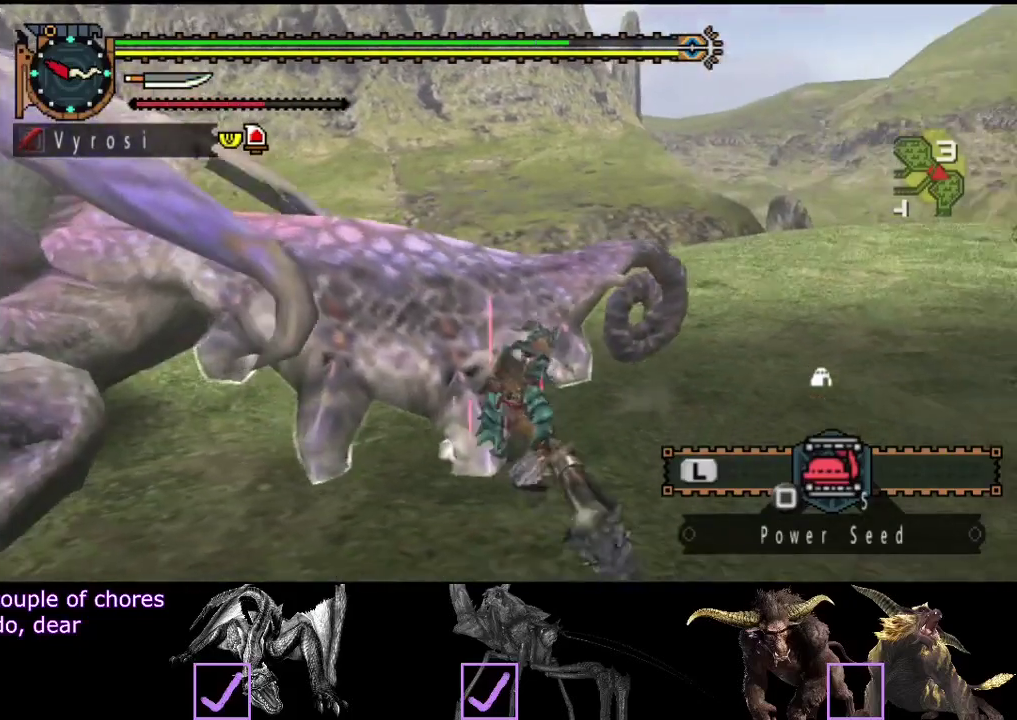
{"buttons": ["TRIANGLE"], "left_stick": "up", "right_stick": "center", "events": [[400, "left_stick", "up"], [450, "TRIANGLE", "down"]]}
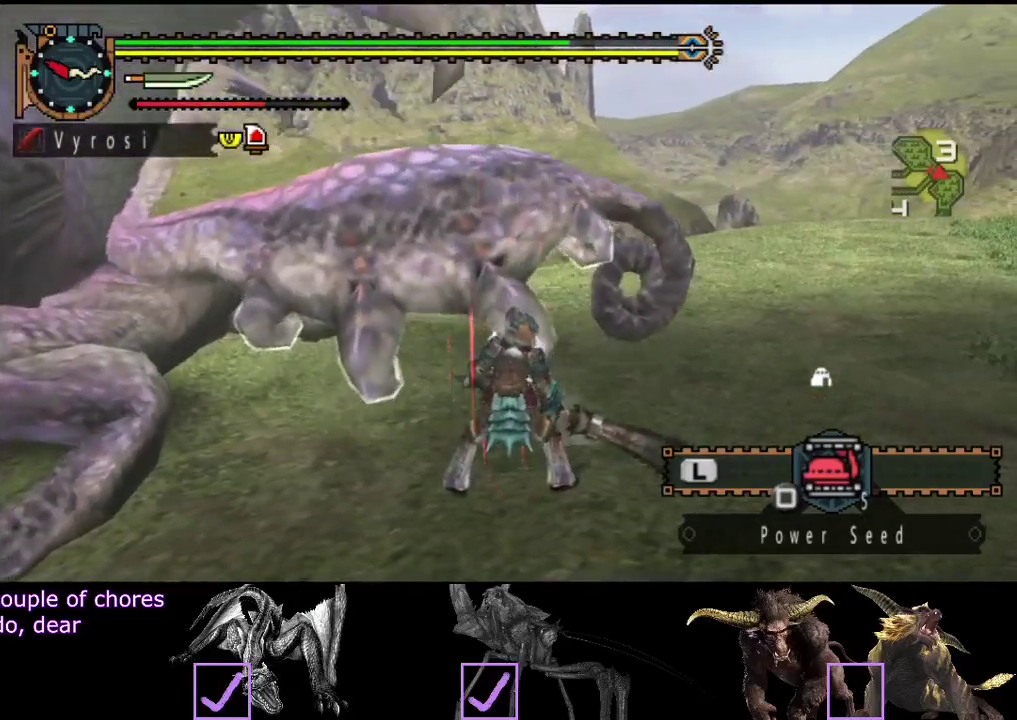
{"buttons": [], "left_stick": "center", "right_stick": "center", "events": [[50, "TRIANGLE", "up"], [117, "TRIANGLE", "down"], [217, "TRIANGLE", "up"], [383, "right_stick", "left"], [450, "left_stick", "center"], [483, "right_stick", "center"]]}
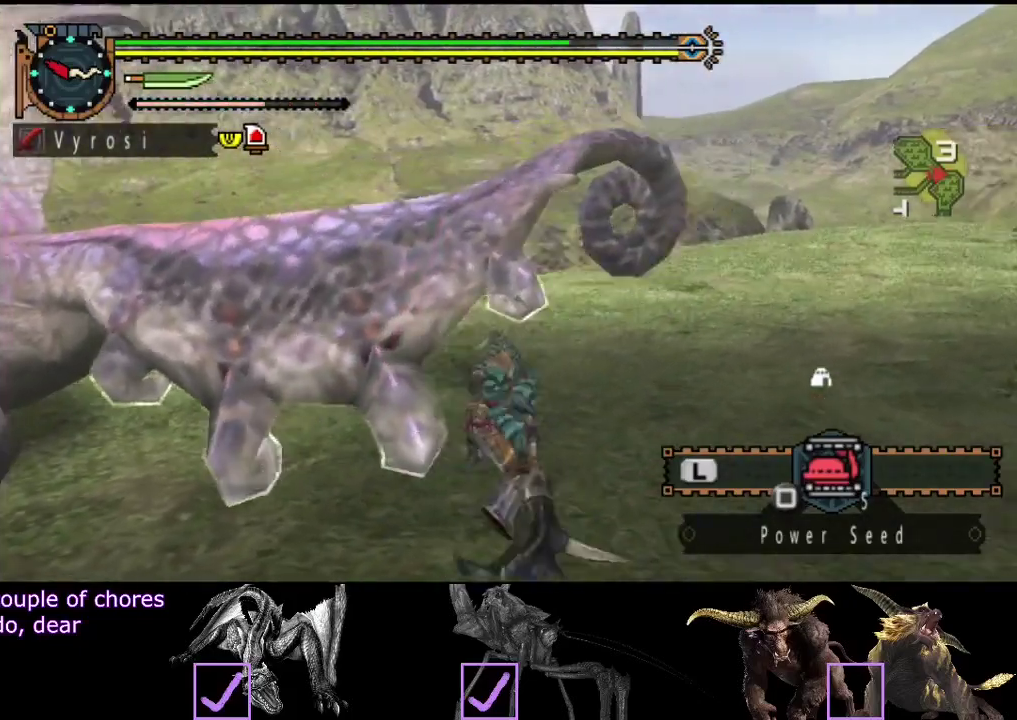
{"buttons": [], "left_stick": "left", "right_stick": "center", "events": [[117, "CIRCLE", "down"], [333, "CIRCLE", "up"], [333, "left_stick", "left"], [400, "CIRCLE", "down"], [500, "CIRCLE", "up"]]}
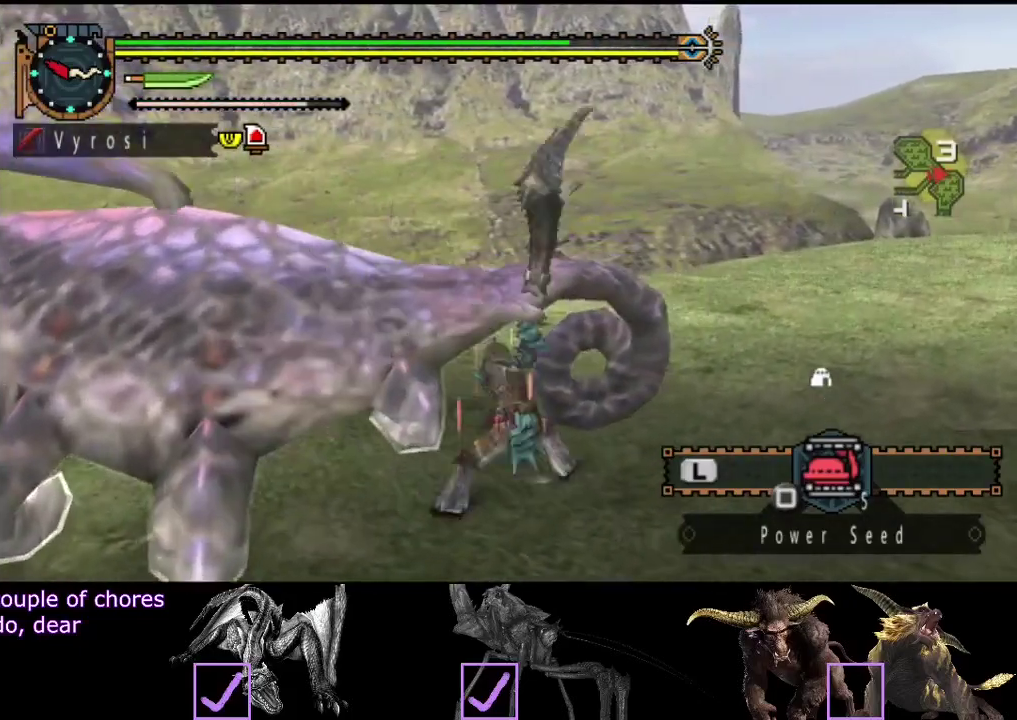
{"buttons": [], "left_stick": "left", "right_stick": "center", "events": [[67, "CIRCLE", "down"], [133, "CIRCLE", "up"], [333, "CIRCLE", "down"], [433, "CIRCLE", "up"]]}
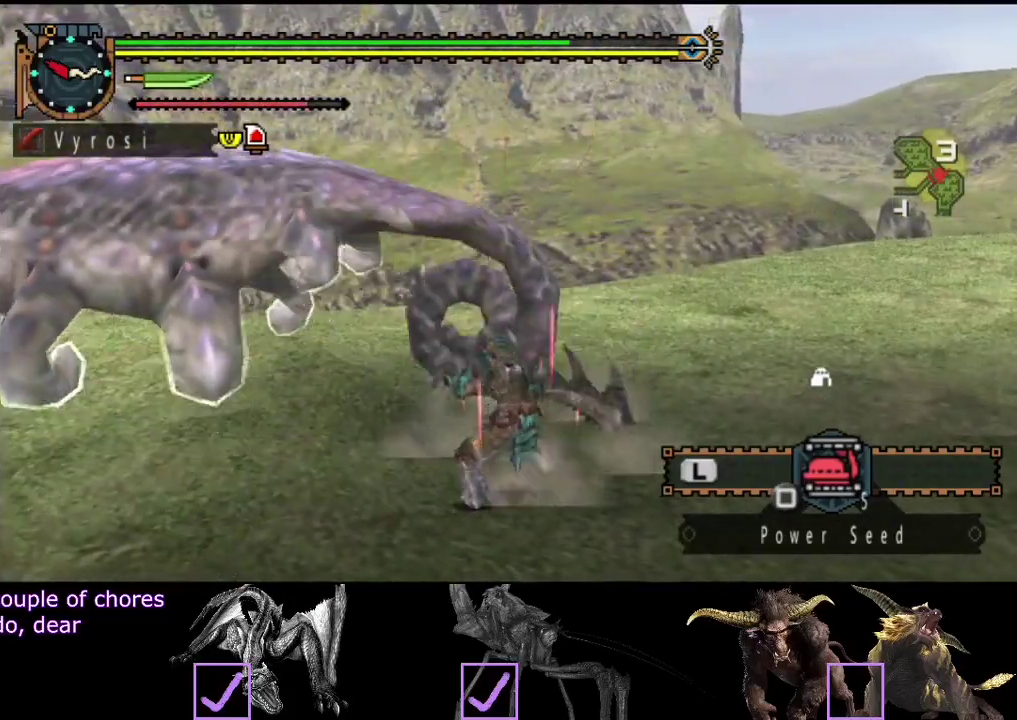
{"buttons": [], "left_stick": "center", "right_stick": "center", "events": [[450, "left_stick", "center"]]}
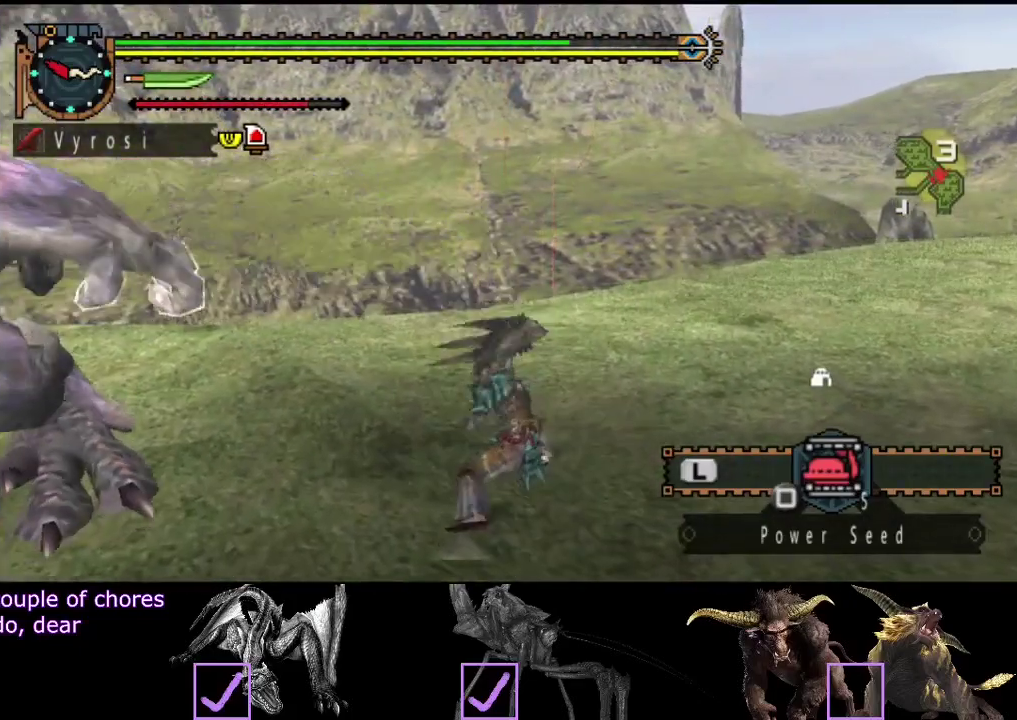
{"buttons": [], "left_stick": "center", "right_stick": "left", "events": [[450, "right_stick", "left"]]}
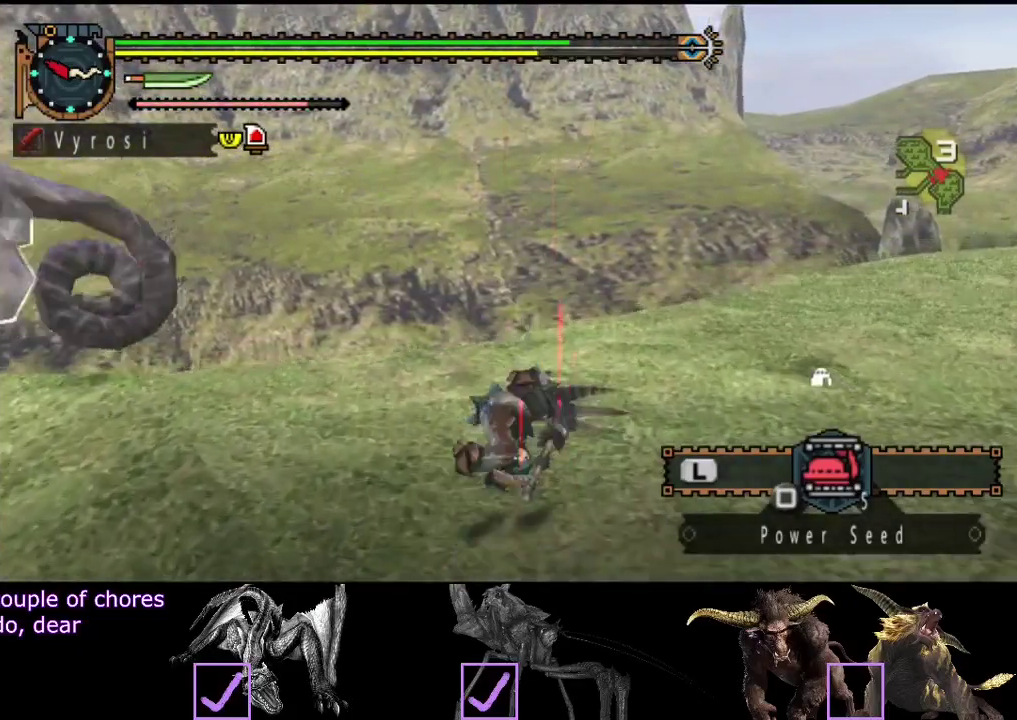
{"buttons": [], "left_stick": "up", "right_stick": "center", "events": [[183, "left_stick", "up"], [500, "right_stick", "center"]]}
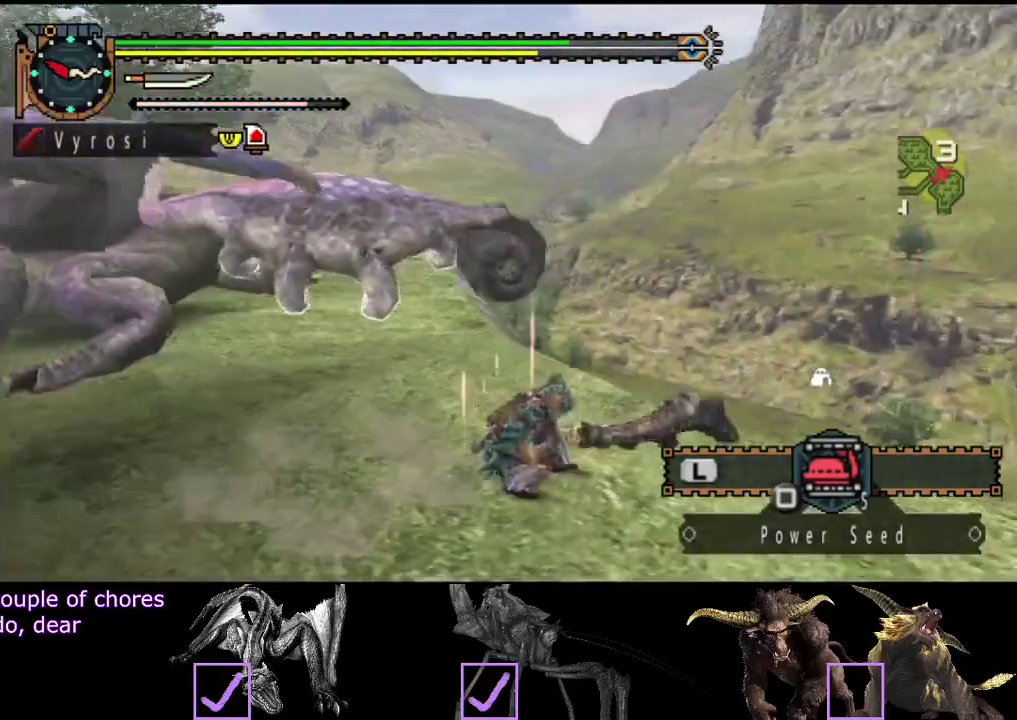
{"buttons": [], "left_stick": "up-right", "right_stick": "left", "events": [[367, "right_stick", "left"], [433, "left_stick", "up-right"]]}
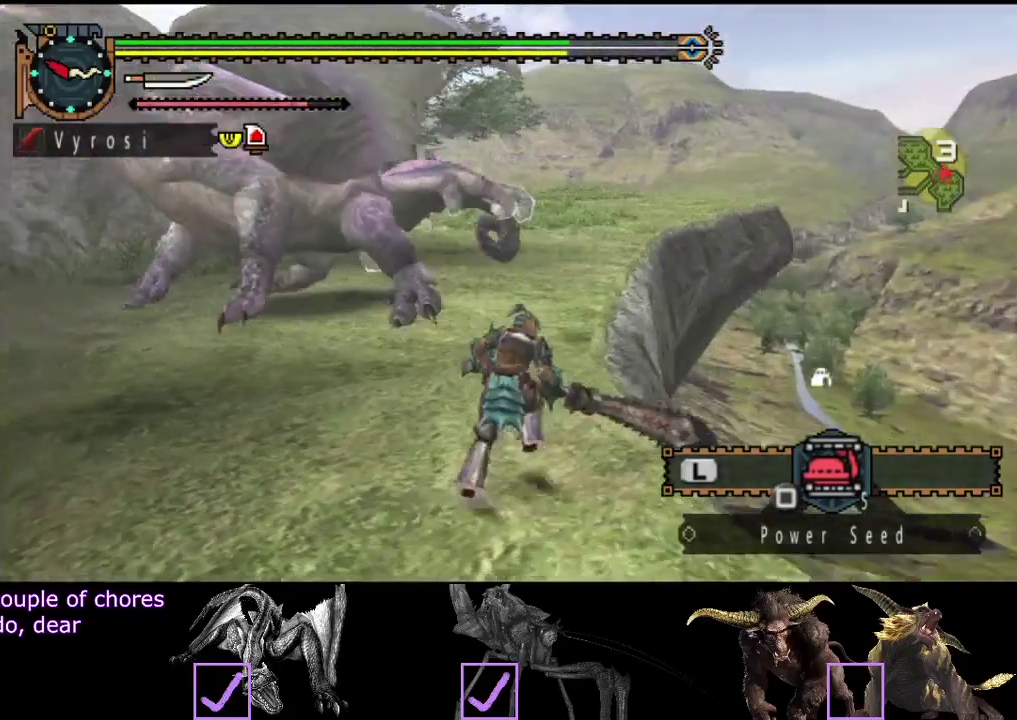
{"buttons": [], "left_stick": "up", "right_stick": "center", "events": [[67, "right_stick", "center"], [283, "left_stick", "up"]]}
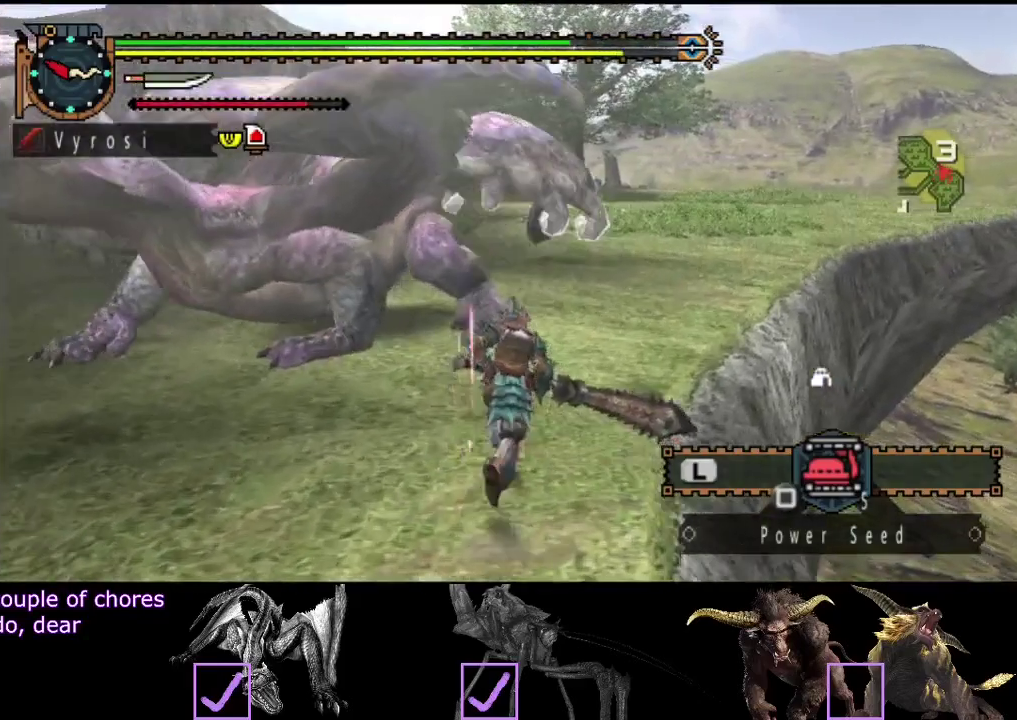
{"buttons": [], "left_stick": "up-right", "right_stick": "center", "events": [[150, "left_stick", "up-right"]]}
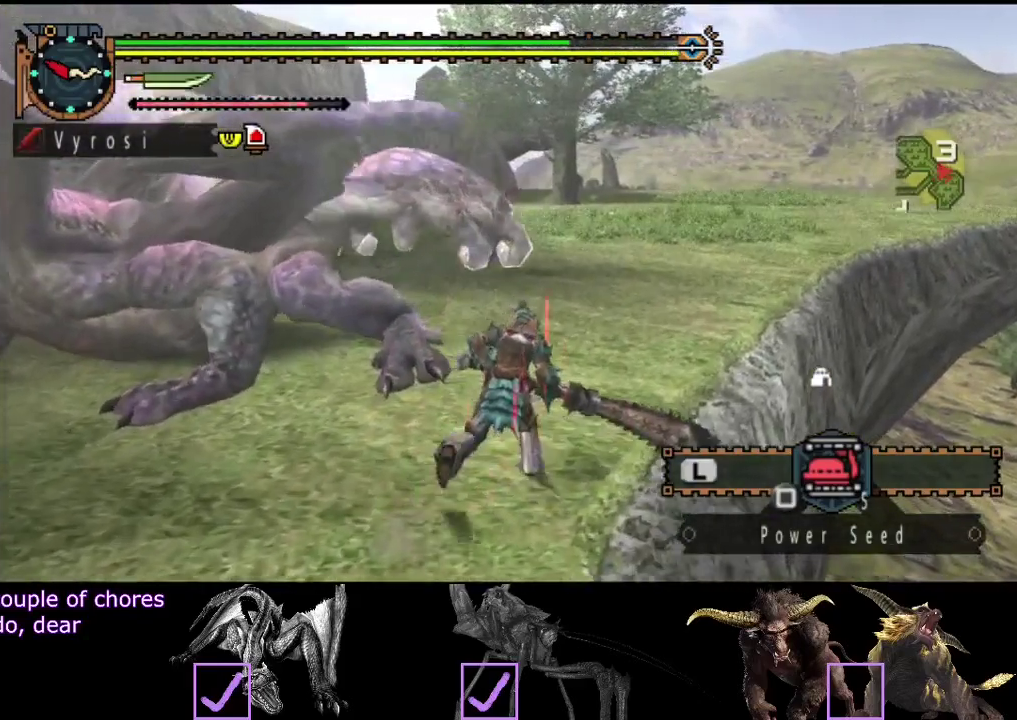
{"buttons": [], "left_stick": "up-right", "right_stick": "left", "events": [[250, "right_stick", "left"]]}
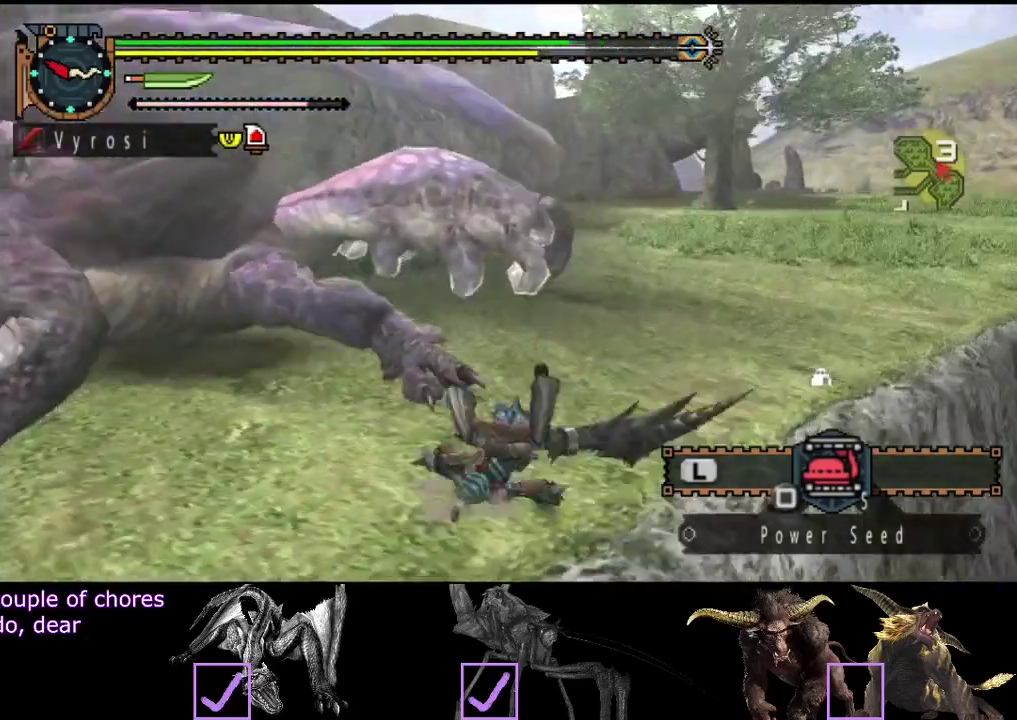
{"buttons": [], "left_stick": "right", "right_stick": "center", "events": [[83, "right_stick", "center"], [317, "left_stick", "right"]]}
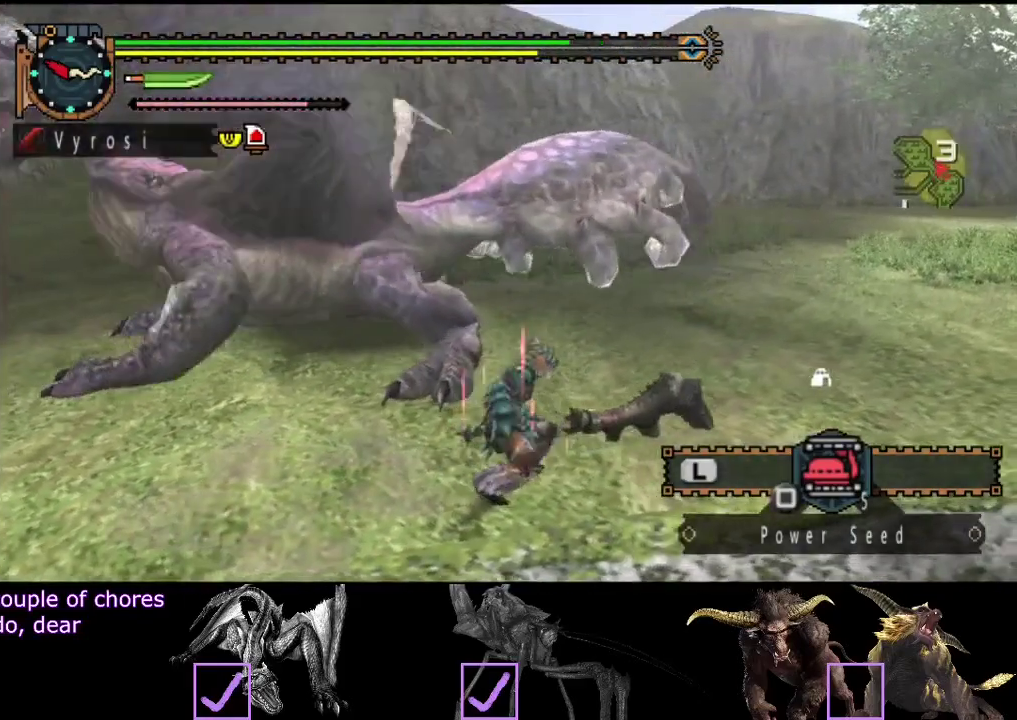
{"buttons": [], "left_stick": "up-right", "right_stick": "center", "events": [[150, "left_stick", "up-right"], [200, "right_stick", "left"], [333, "right_stick", "center"]]}
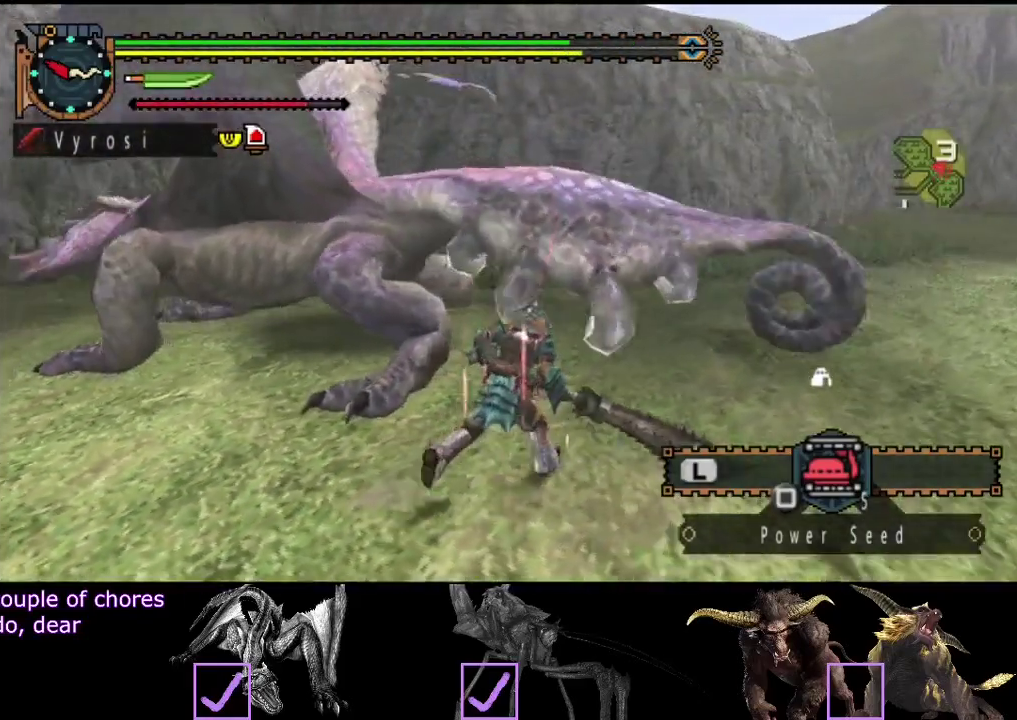
{"buttons": [], "left_stick": "up-right", "right_stick": "right", "events": [[67, "left_stick", "up"], [100, "TRIANGLE", "down"], [200, "TRIANGLE", "up"], [267, "left_stick", "up-right"], [433, "right_stick", "right"]]}
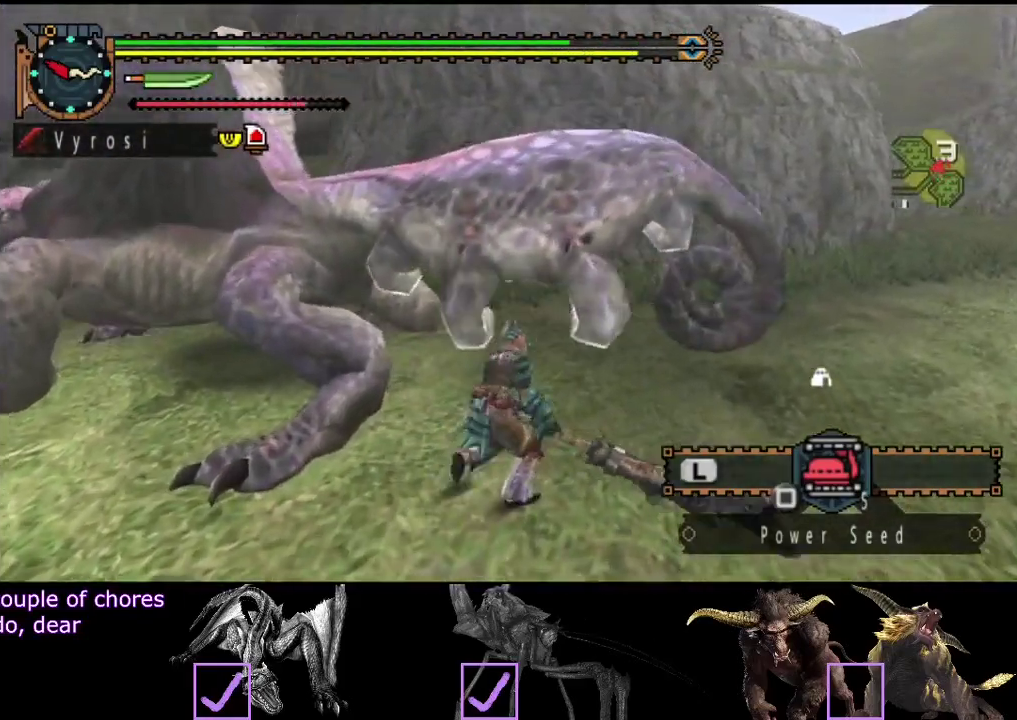
{"buttons": ["R2"], "left_stick": "up-right", "right_stick": "center", "events": [[67, "right_stick", "center"], [267, "R2", "down"], [350, "R2", "up"], [417, "R2", "down"]]}
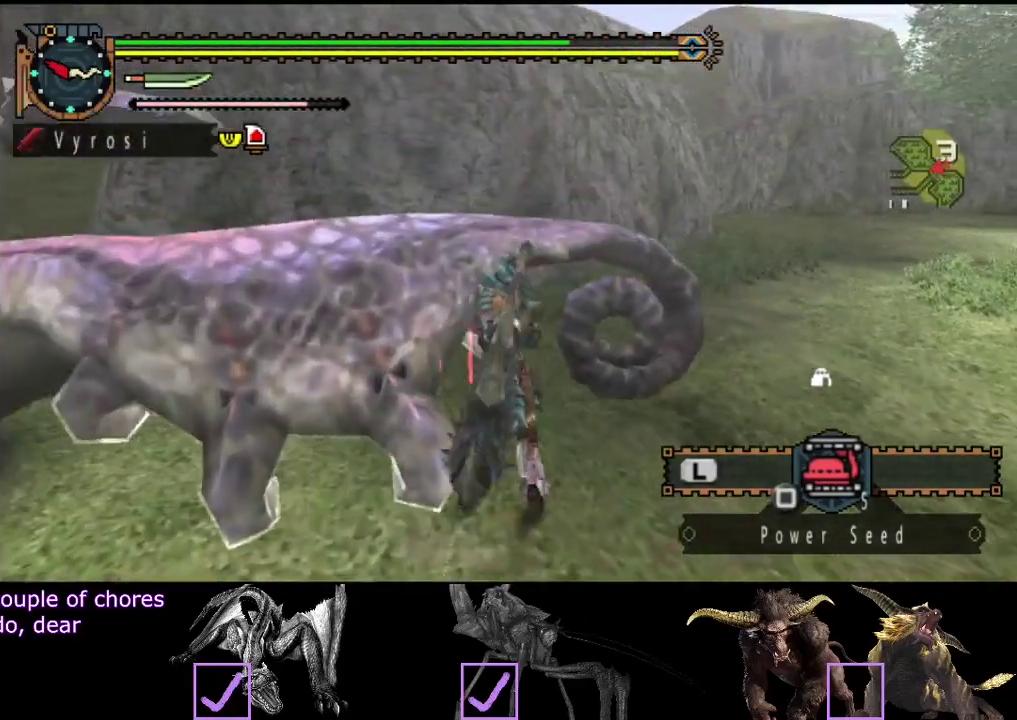
{"buttons": [], "left_stick": "left", "right_stick": "center"}
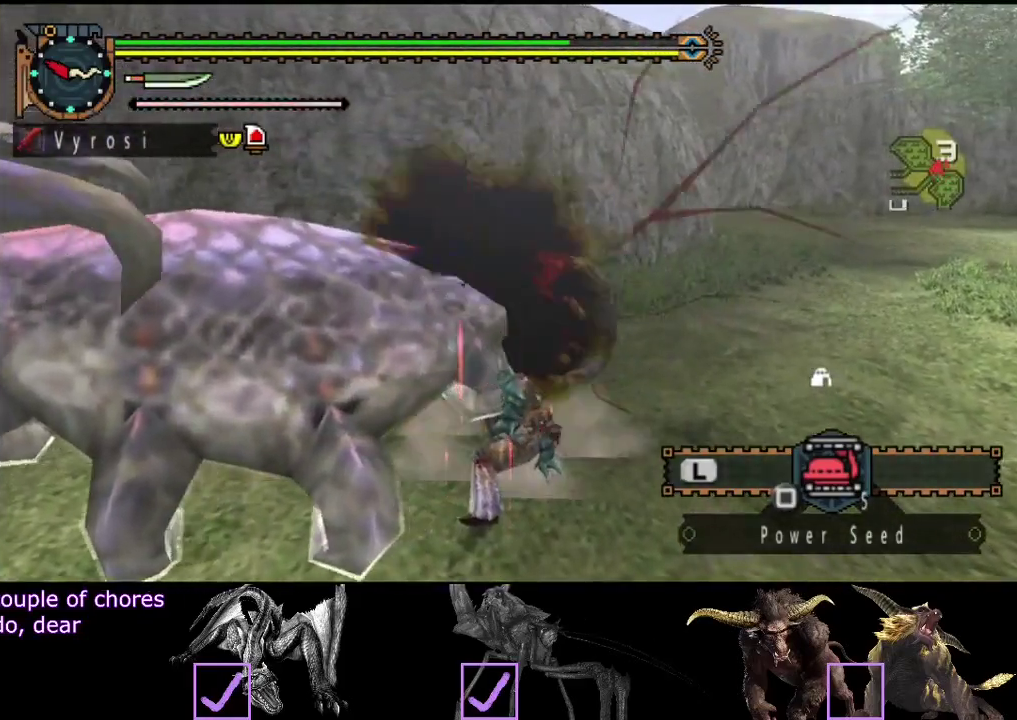
{"buttons": ["R2"], "left_stick": "left", "right_stick": "center"}
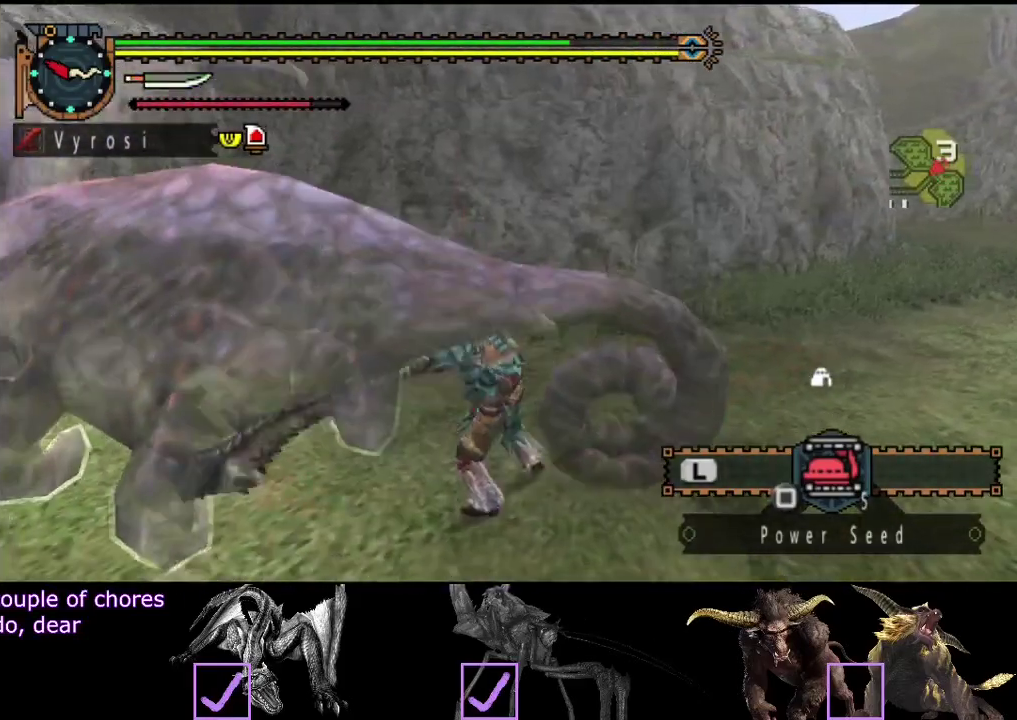
{"buttons": [], "left_stick": "left", "right_stick": "center", "events": [[17, "R2", "up"], [67, "R2", "down"], [167, "R2", "up"], [233, "R2", "down"], [333, "R2", "up"], [400, "R2", "down"], [467, "R2", "up"]]}
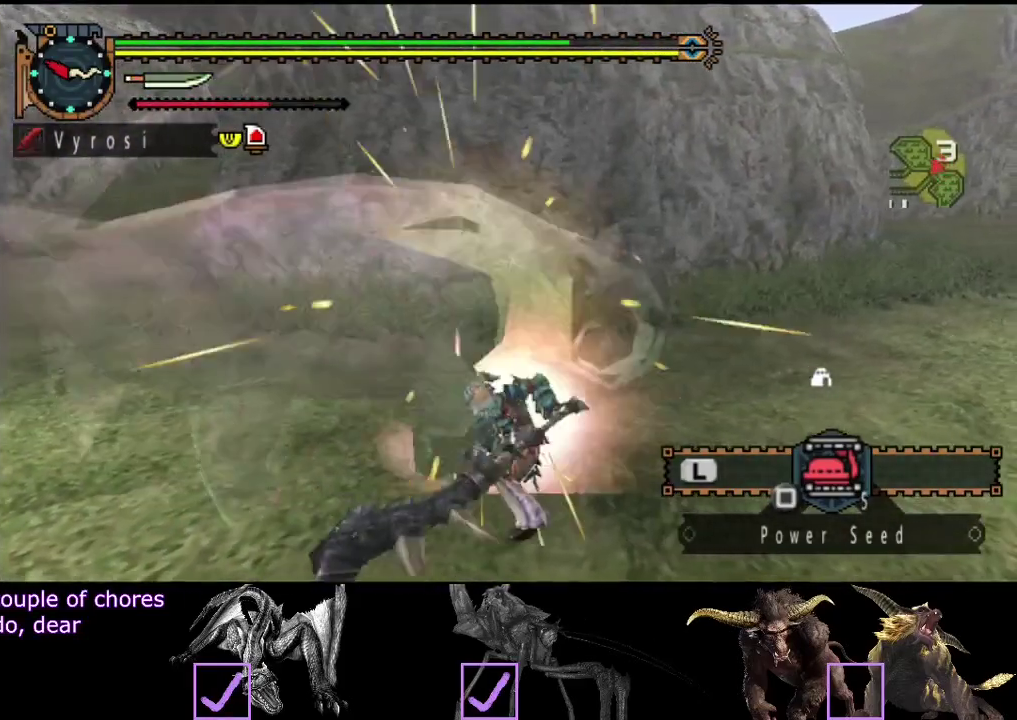
{"buttons": [], "left_stick": "right", "right_stick": "center", "events": [[33, "left_stick", "center"], [67, "R2", "down"], [133, "R2", "up"], [133, "left_stick", "right"], [200, "R2", "down"], [333, "R2", "up"]]}
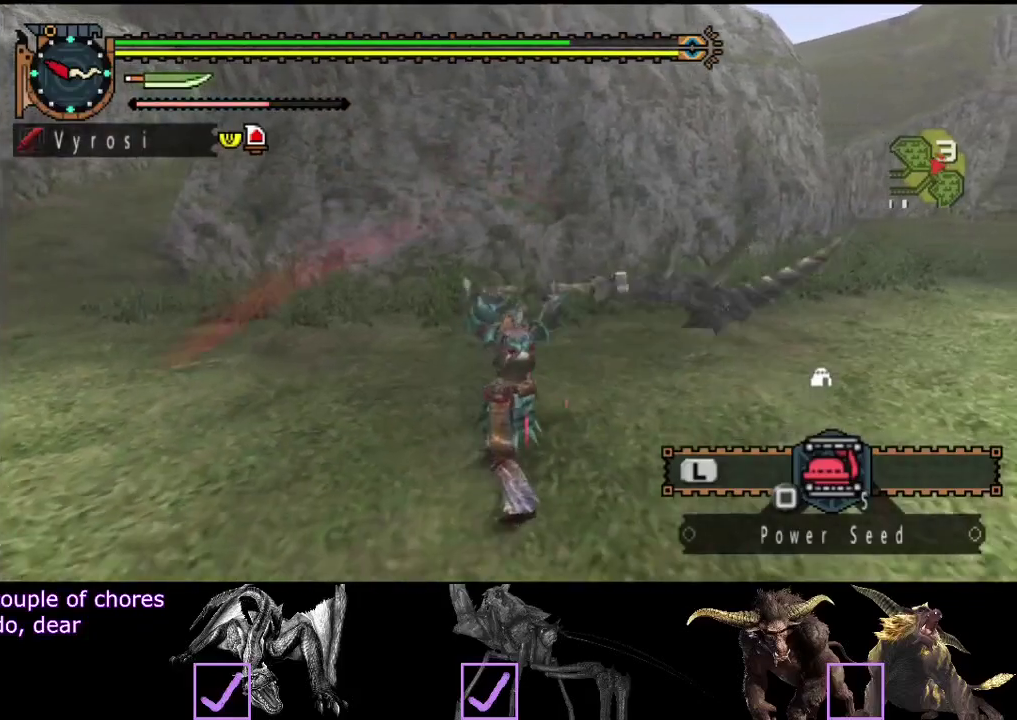
{"buttons": ["R2"], "left_stick": "right", "right_stick": "right", "events": [[67, "R2", "down"], [200, "R2", "up"], [267, "R2", "down"], [367, "R2", "up"], [400, "right_stick", "right"], [433, "R2", "down"]]}
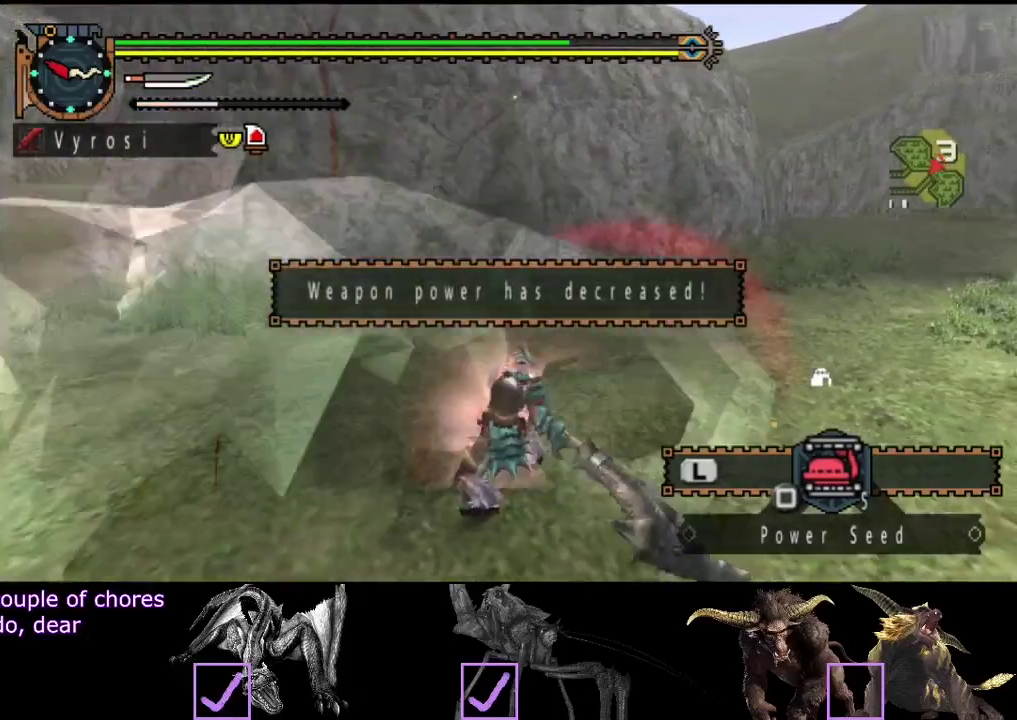
{"buttons": ["R2"], "left_stick": "center", "right_stick": "center", "events": [[33, "R2", "up"], [100, "R2", "down"], [100, "right_stick", "center"], [383, "R2", "up"], [450, "R2", "down"], [483, "left_stick", "center"]]}
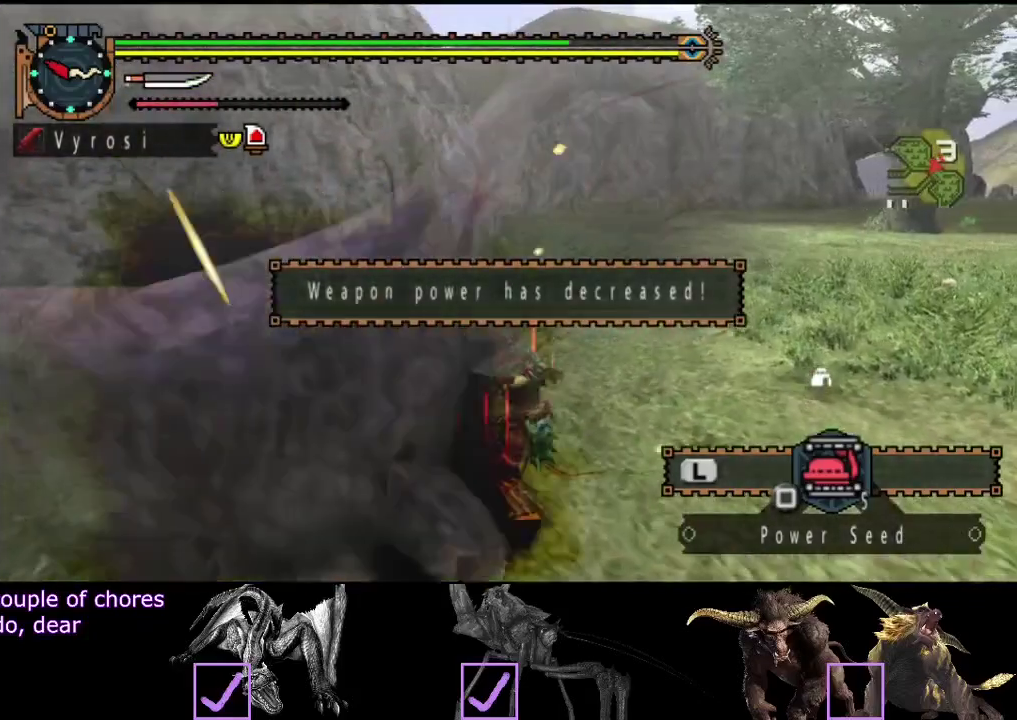
{"buttons": [], "left_stick": "center", "right_stick": "left", "events": [[17, "R2", "up"], [17, "right_stick", "left"]]}
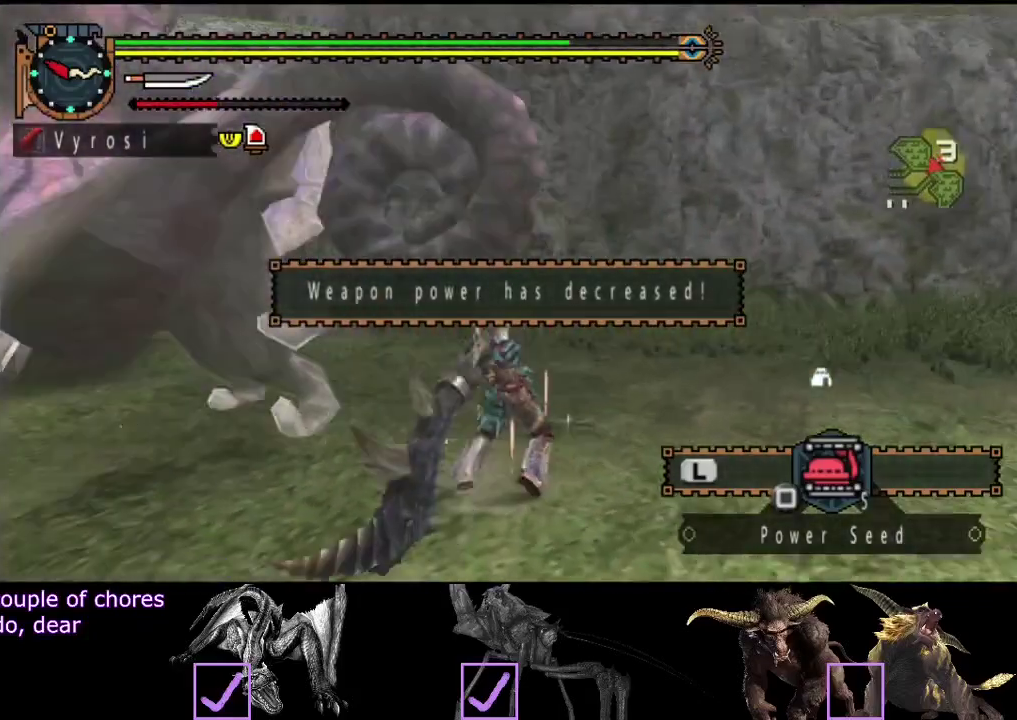
{"buttons": ["CIRCLE", "TRIANGLE"], "left_stick": "center", "right_stick": "center", "events": [[17, "right_stick", "center"], [417, "CIRCLE", "down"], [417, "TRIANGLE", "down"]]}
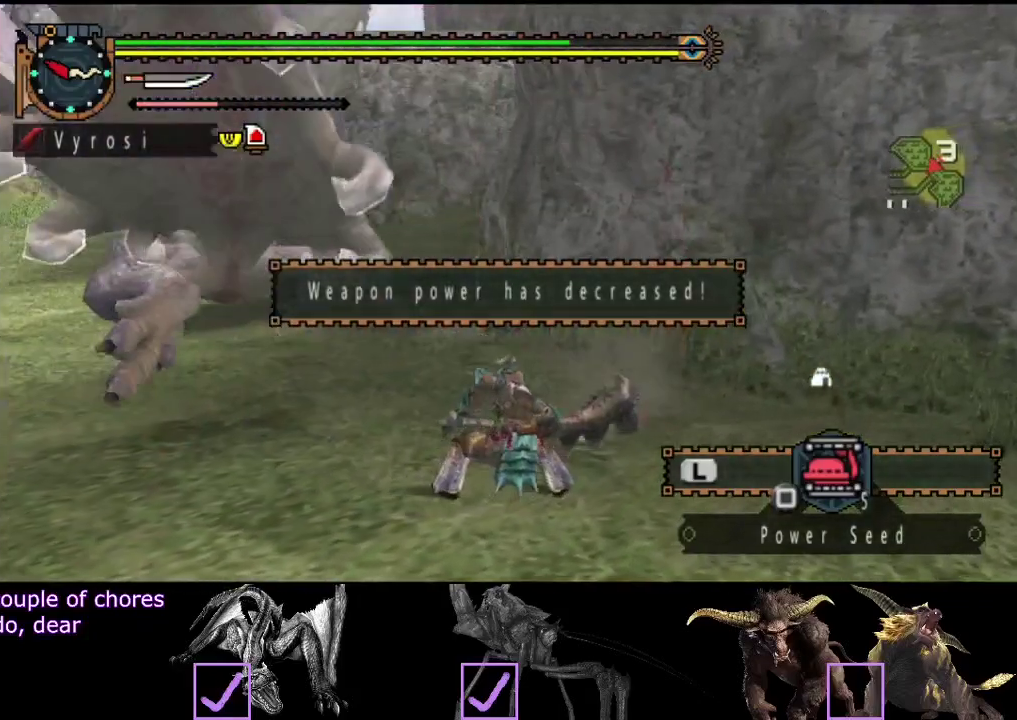
{"buttons": ["CIRCLE", "TRIANGLE"], "left_stick": "center", "right_stick": "center", "events": [[33, "CIRCLE", "up"], [33, "TRIANGLE", "up"], [100, "CIRCLE", "down"], [100, "TRIANGLE", "down"], [200, "CIRCLE", "up"], [200, "TRIANGLE", "up"], [267, "CIRCLE", "down"], [267, "TRIANGLE", "down"], [367, "CIRCLE", "up"], [367, "TRIANGLE", "up"], [467, "CIRCLE", "down"], [467, "TRIANGLE", "down"]]}
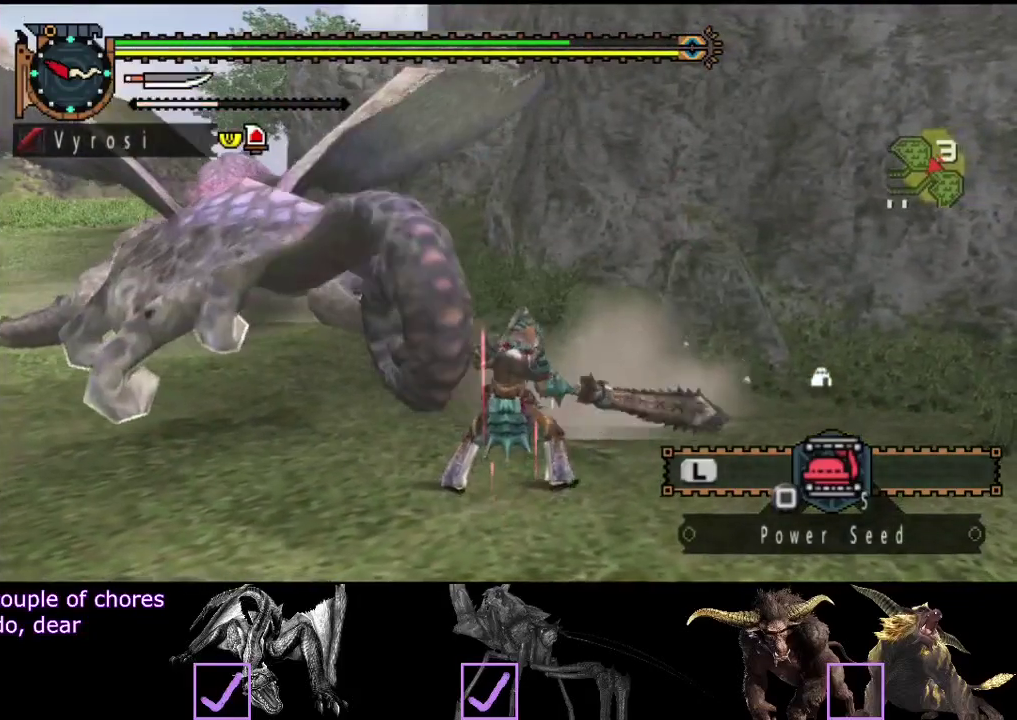
{"buttons": [], "left_stick": "center", "right_stick": "left", "events": [[67, "CIRCLE", "up"], [67, "TRIANGLE", "up"], [400, "right_stick", "left"]]}